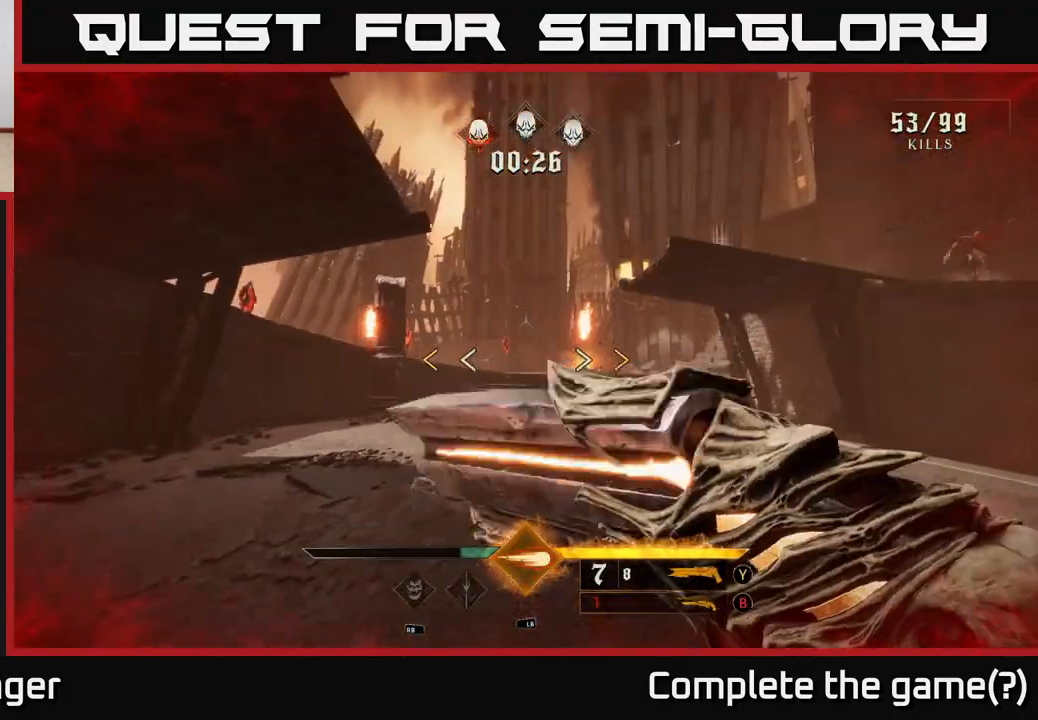
Gameplay with a controller (Xbox layout); each line is a JSON object with the inputs held at the frame after it. "events" lists button and stick changes between this image and that frame as [ms after this image, input, new state], when the widget could be followed in between.
{"buttons": [], "left_stick": "up", "right_stick": "center", "events": []}
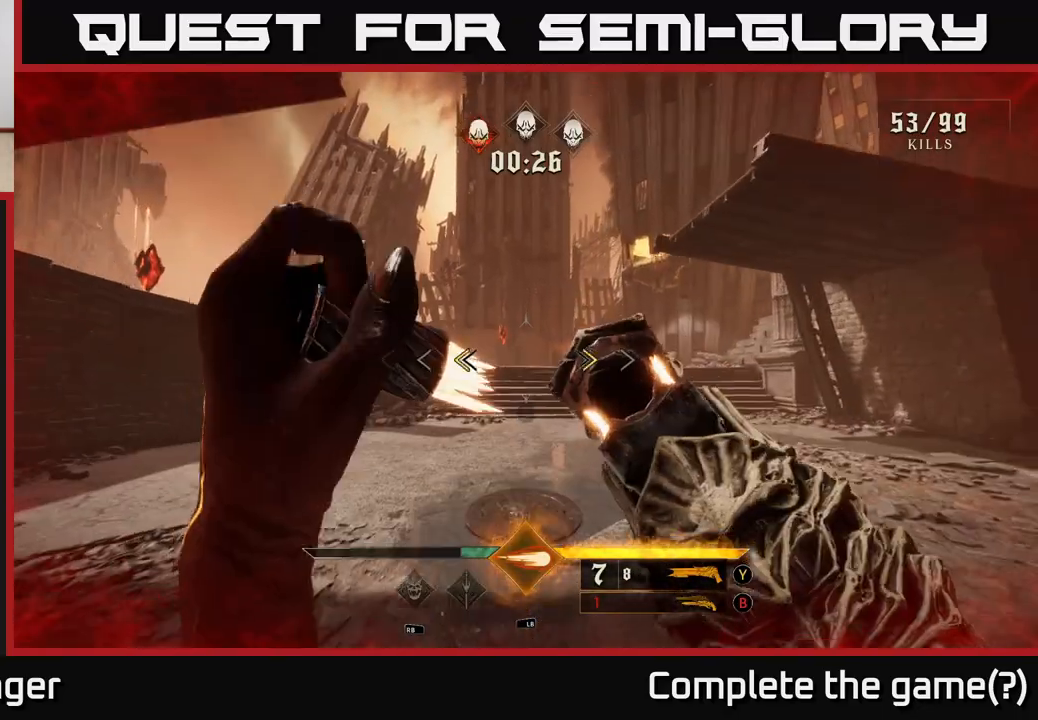
{"buttons": [], "left_stick": "up-left", "right_stick": "right", "events": [[100, "X", "down"], [150, "X", "up"], [300, "right_stick", "right"], [417, "left_stick", "up-left"]]}
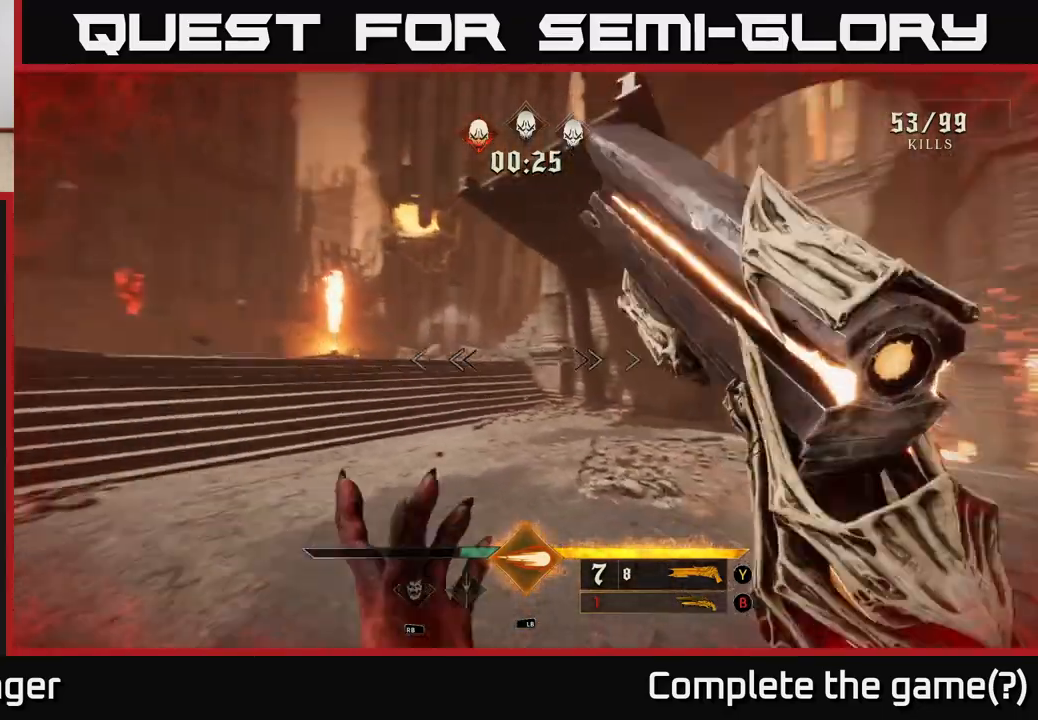
{"buttons": [], "left_stick": "down-left", "right_stick": "left", "events": [[17, "left_stick", "left"], [367, "left_stick", "down-left"], [500, "right_stick", "left"]]}
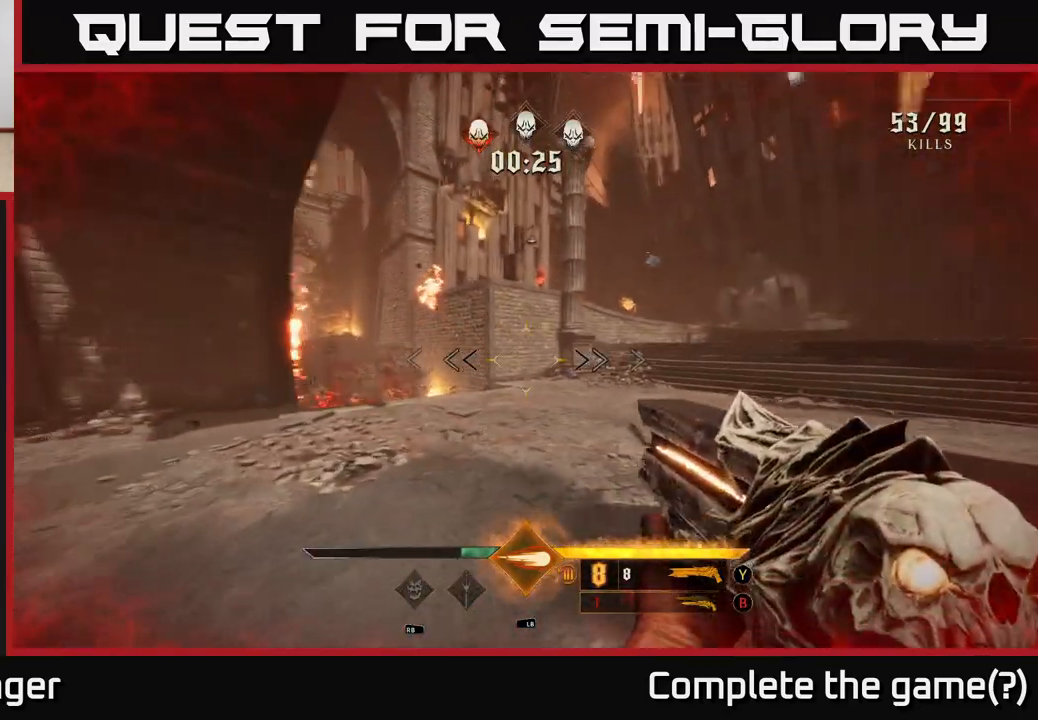
{"buttons": [], "left_stick": "right", "right_stick": "center", "events": [[17, "right_stick", "center"], [33, "B", "down"], [67, "left_stick", "down-right"], [133, "B", "up"], [233, "X", "down"], [250, "left_stick", "down"], [300, "X", "up"], [433, "left_stick", "right"]]}
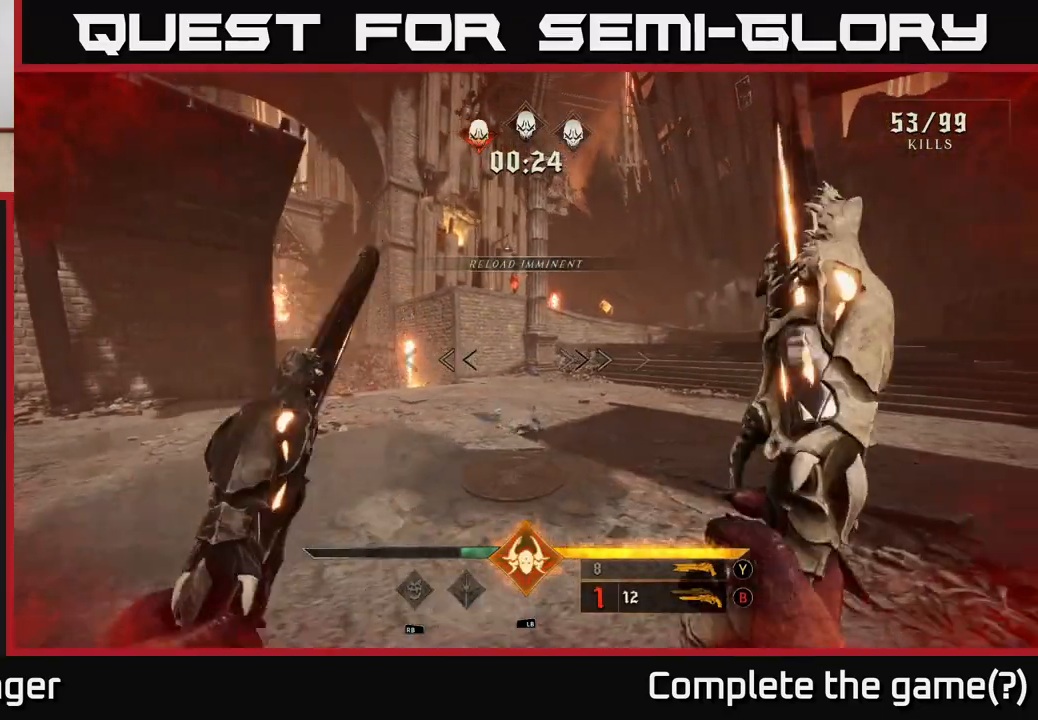
{"buttons": [], "left_stick": "up-right", "right_stick": "center", "events": [[67, "left_stick", "up-right"], [117, "right_stick", "right"], [267, "right_stick", "center"]]}
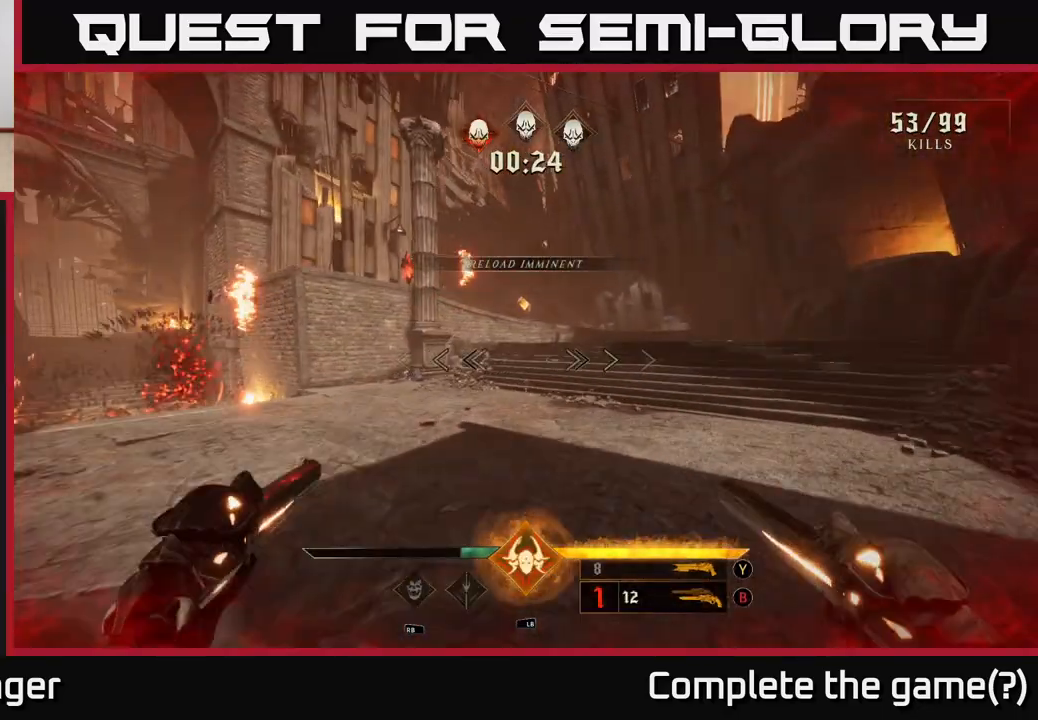
{"buttons": [], "left_stick": "right", "right_stick": "left", "events": [[183, "X", "down"], [250, "X", "up"], [383, "right_stick", "left"], [467, "left_stick", "right"]]}
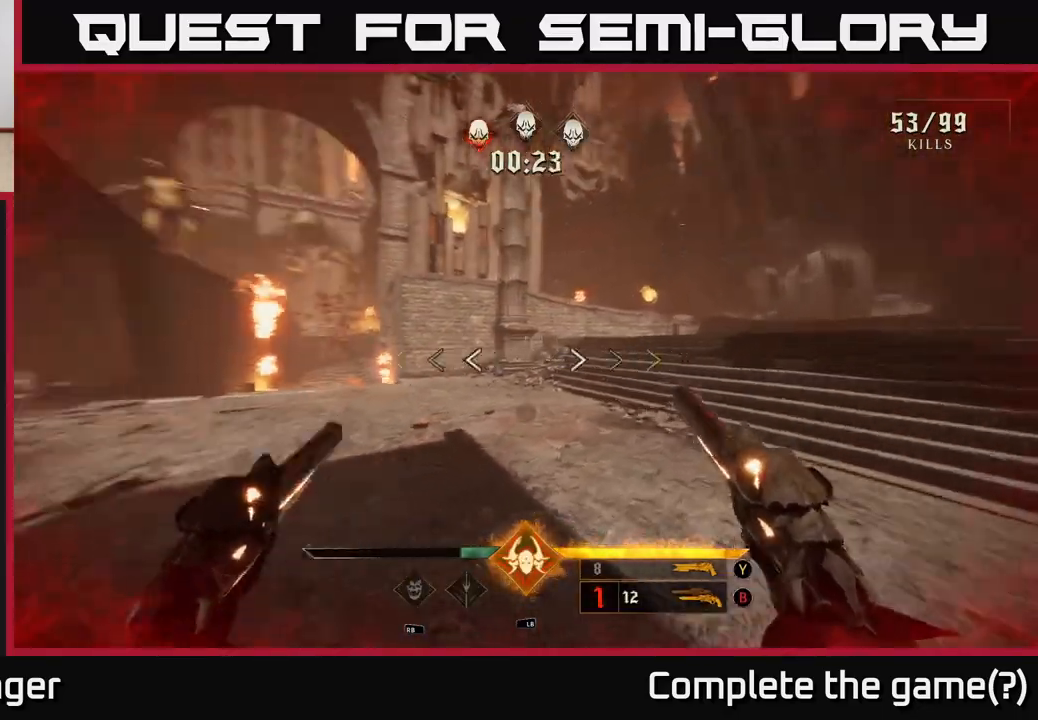
{"buttons": [], "left_stick": "up-right", "right_stick": "center", "events": [[200, "right_stick", "center"], [250, "left_stick", "up-right"]]}
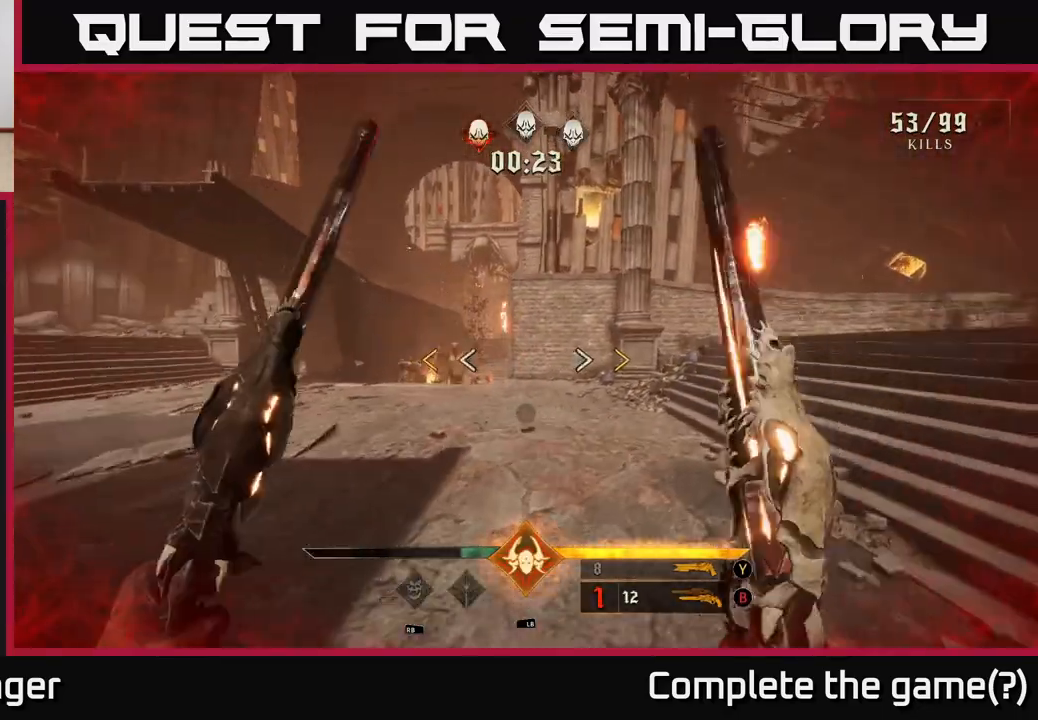
{"buttons": [], "left_stick": "up", "right_stick": "center", "events": [[50, "right_stick", "down-left"], [117, "left_stick", "right"], [200, "right_stick", "center"], [317, "left_stick", "up"]]}
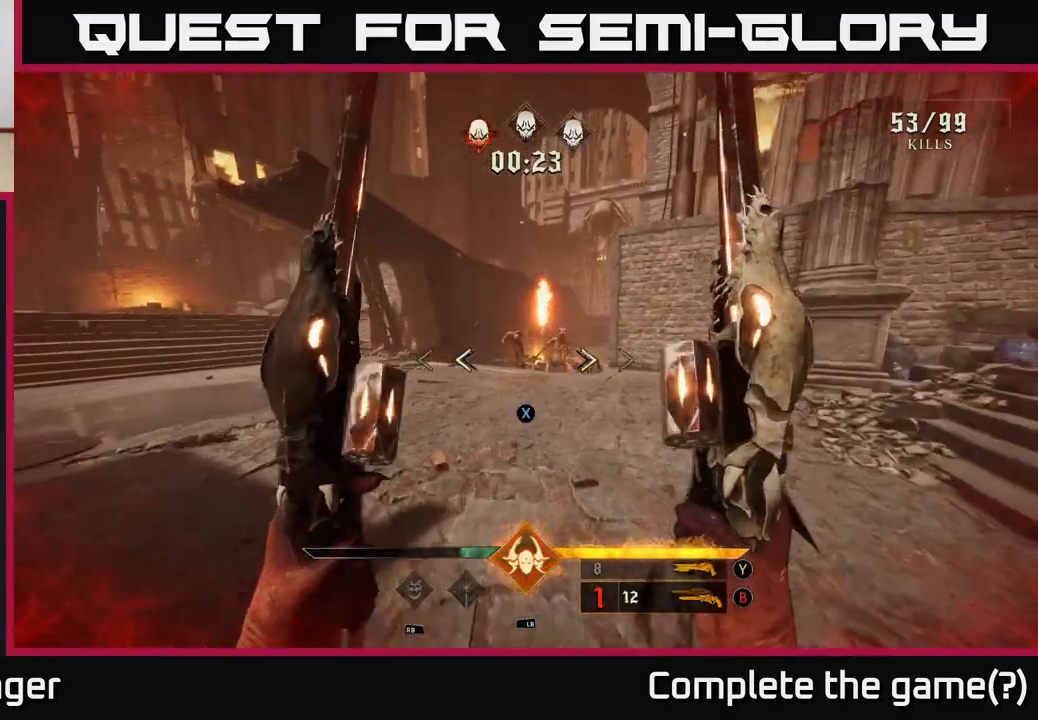
{"buttons": [], "left_stick": "up", "right_stick": "center", "events": [[83, "X", "down"], [150, "X", "up"]]}
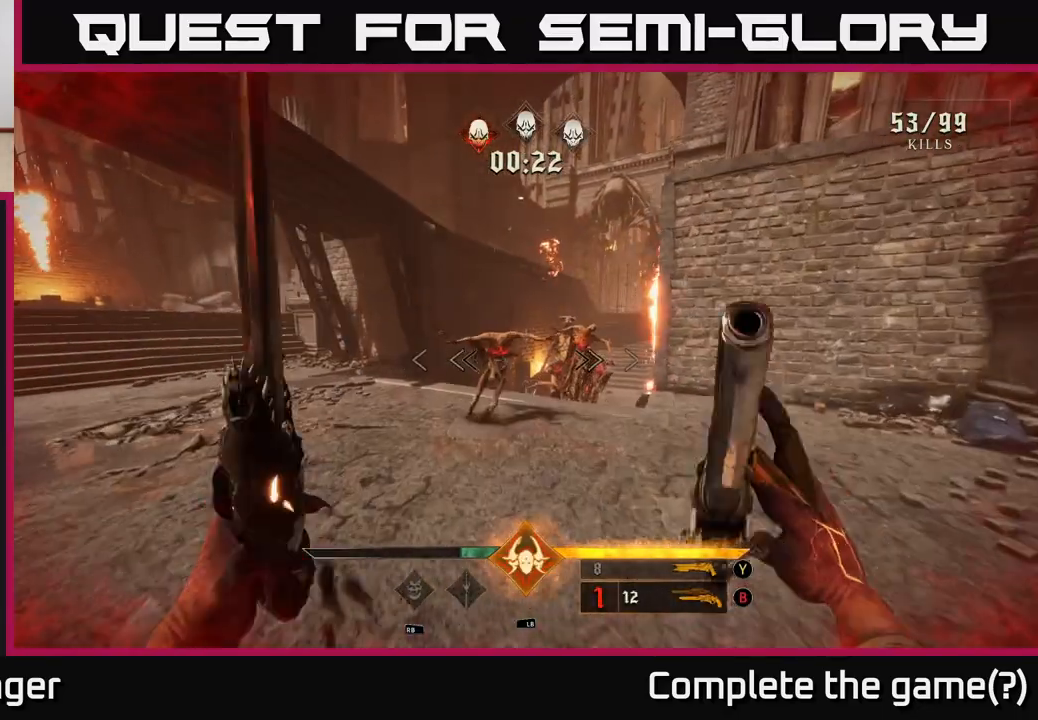
{"buttons": [], "left_stick": "down", "right_stick": "up-right", "events": [[133, "left_stick", "down"], [183, "Y", "down"], [267, "Y", "up"], [483, "right_stick", "up-right"]]}
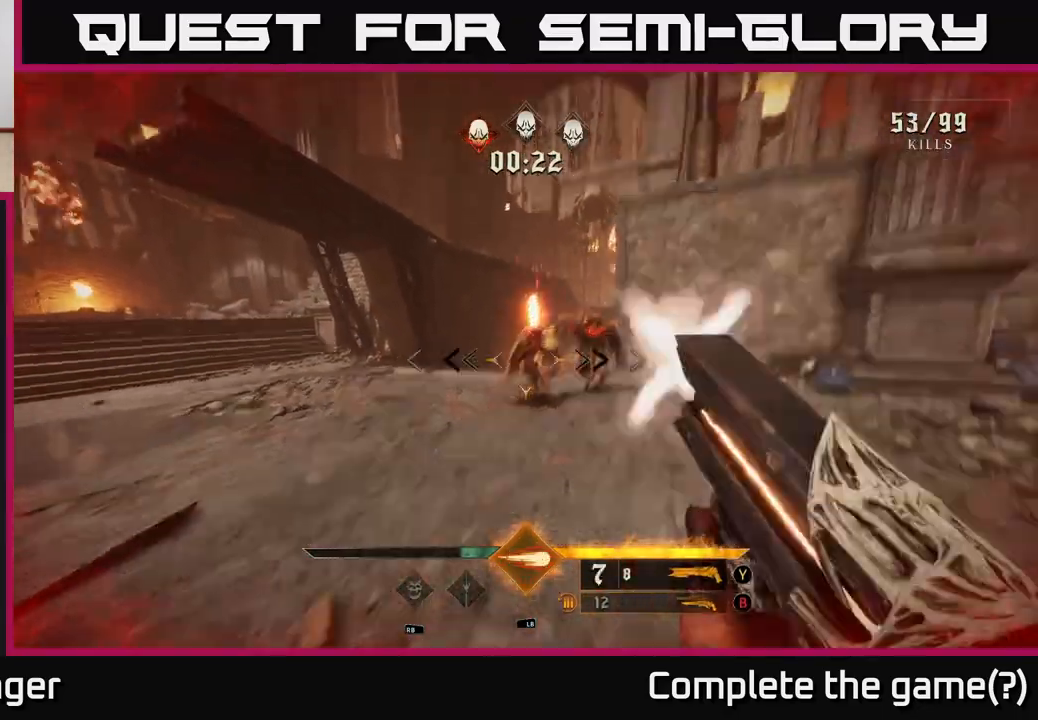
{"buttons": [], "left_stick": "down", "right_stick": "center", "events": [[17, "R2", "down"], [83, "right_stick", "center"], [117, "R2", "up"], [350, "right_stick", "right"], [433, "right_stick", "center"]]}
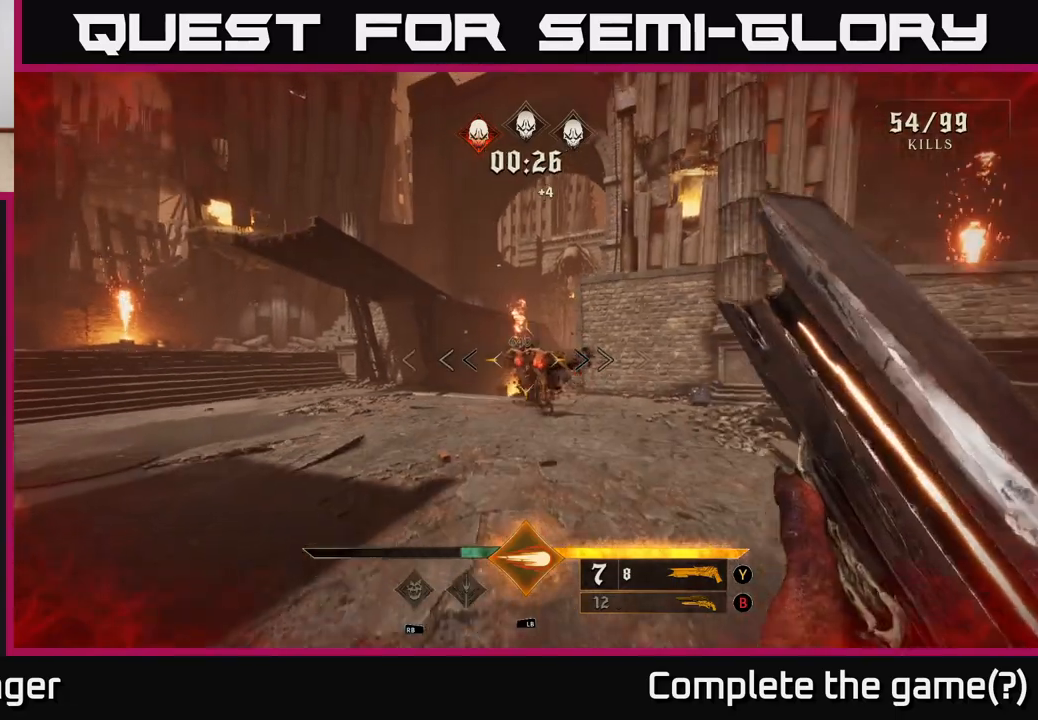
{"buttons": [], "left_stick": "down-left", "right_stick": "center", "events": [[17, "left_stick", "down-right"], [117, "left_stick", "center"], [333, "left_stick", "down-left"], [433, "R2", "down"], [433, "right_stick", "down-left"], [500, "R2", "up"], [500, "right_stick", "center"]]}
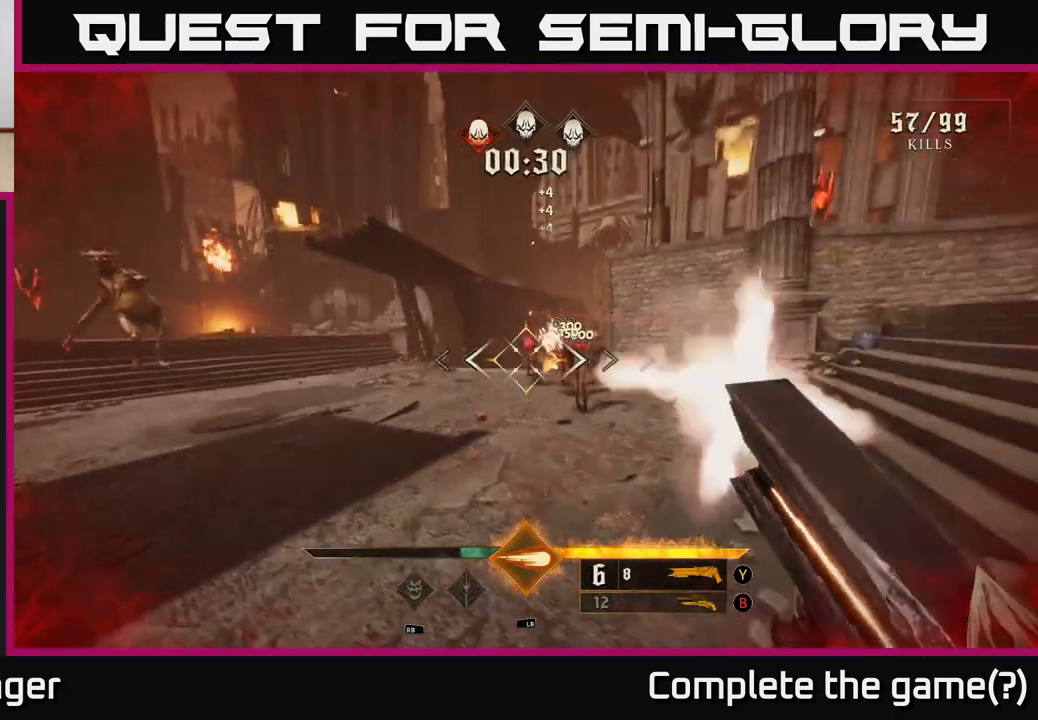
{"buttons": [], "left_stick": "left", "right_stick": "center", "events": [[67, "left_stick", "center"], [150, "right_stick", "right"], [200, "left_stick", "left"], [367, "right_stick", "center"], [383, "left_stick", "up"], [500, "left_stick", "left"]]}
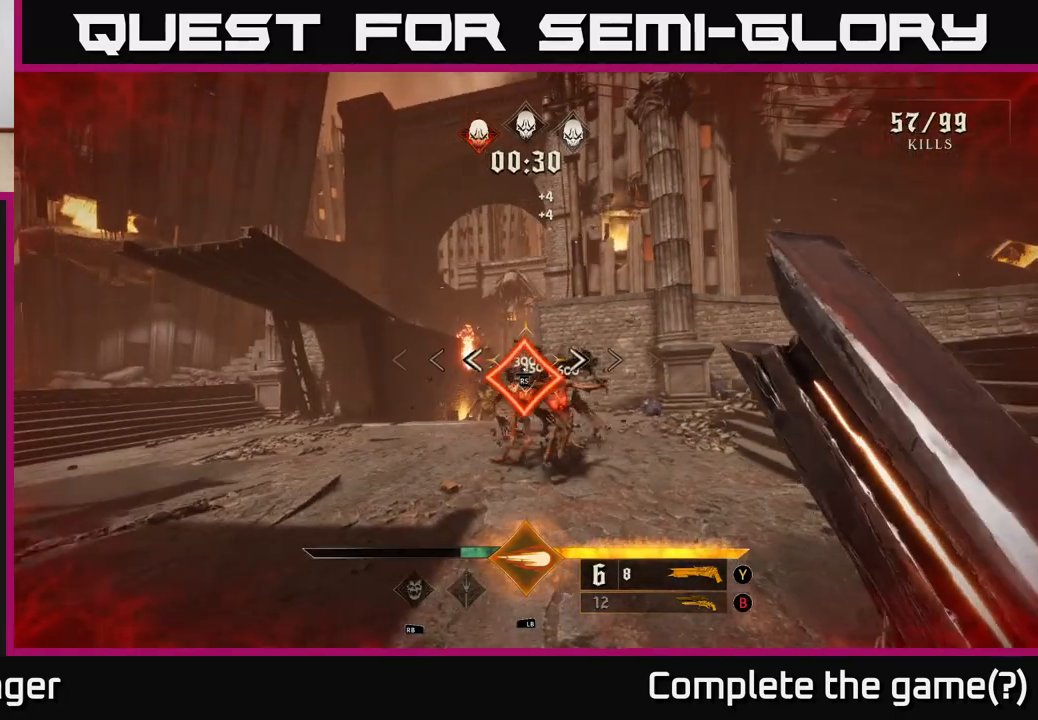
{"buttons": [], "left_stick": "left", "right_stick": "center", "events": [[50, "left_stick", "down-left"], [167, "right_stick", "down-right"], [283, "right_stick", "left"], [300, "L2", "down"], [317, "left_stick", "left"], [433, "L2", "up"], [433, "right_stick", "center"]]}
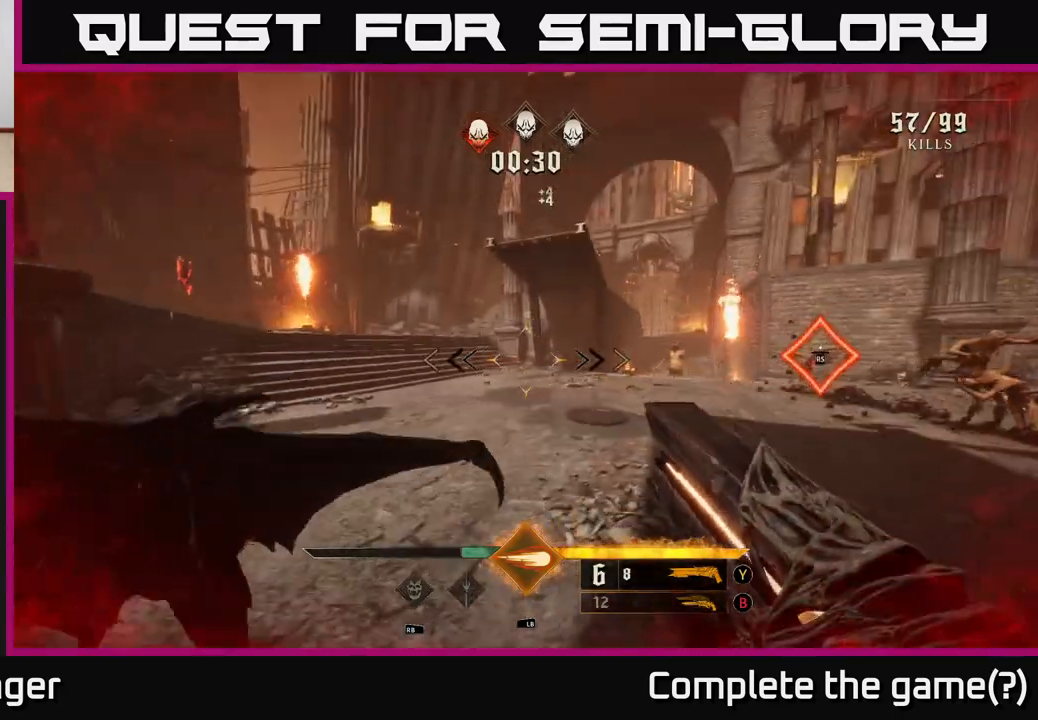
{"buttons": [], "left_stick": "left", "right_stick": "center", "events": [[50, "right_stick", "right"], [433, "right_stick", "center"]]}
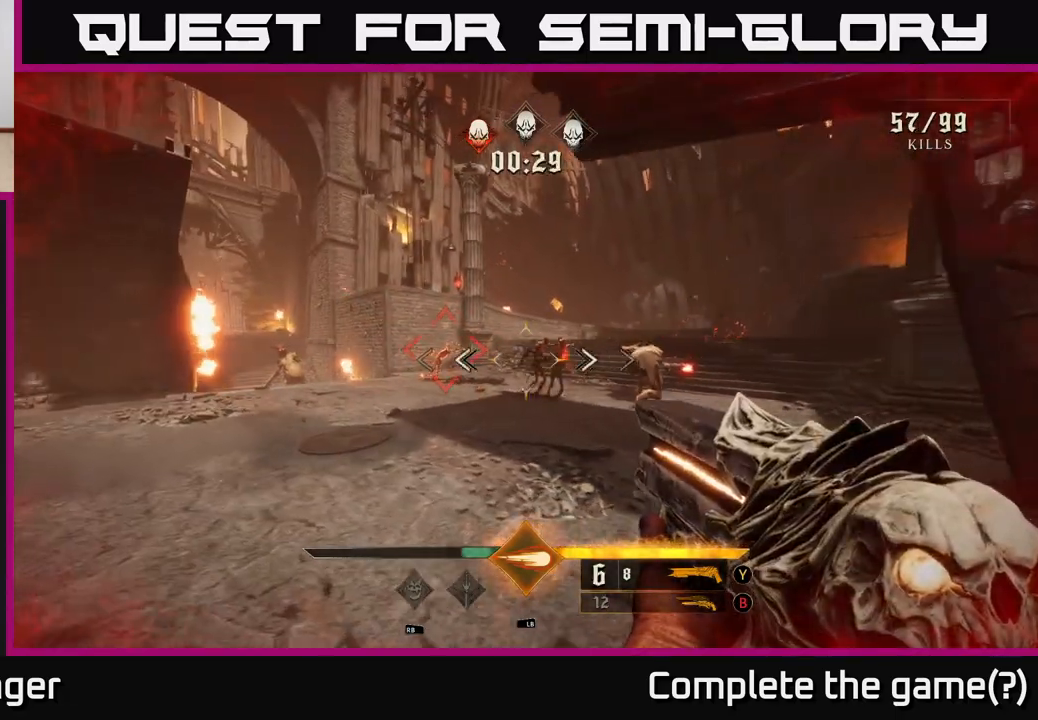
{"buttons": [], "left_stick": "left", "right_stick": "right", "events": [[17, "left_stick", "up-left"], [183, "right_stick", "left"], [217, "R2", "down"], [283, "right_stick", "center"], [317, "R2", "up"], [433, "left_stick", "left"], [433, "right_stick", "right"]]}
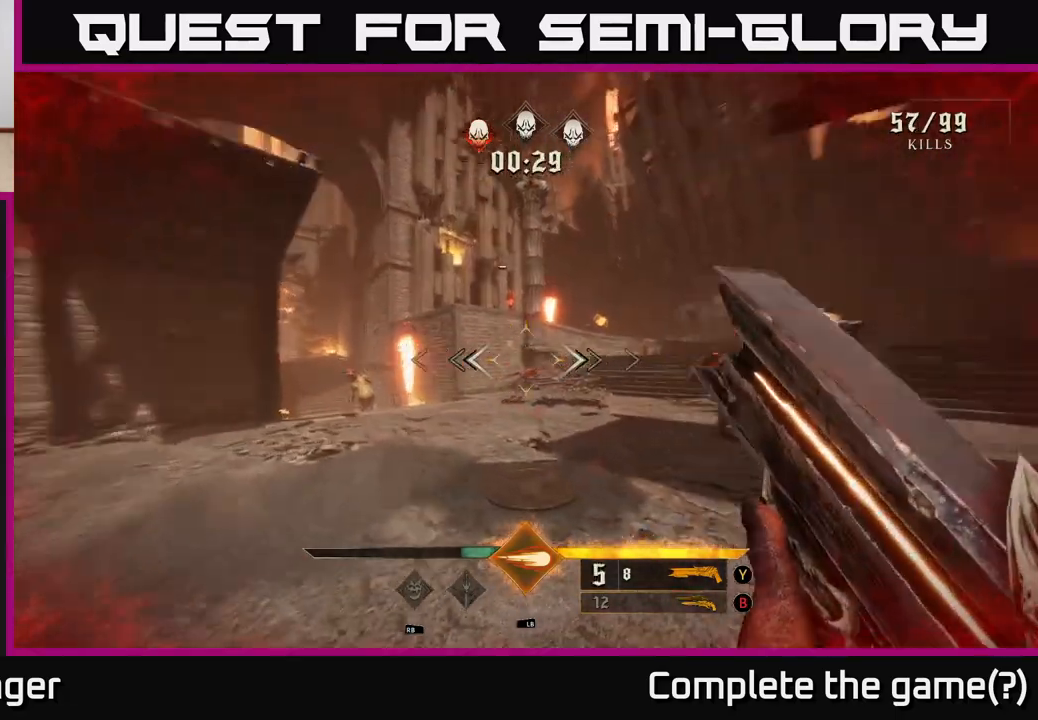
{"buttons": [], "left_stick": "center", "right_stick": "center", "events": [[117, "left_stick", "down-left"], [300, "left_stick", "left"], [350, "right_stick", "center"], [450, "left_stick", "center"]]}
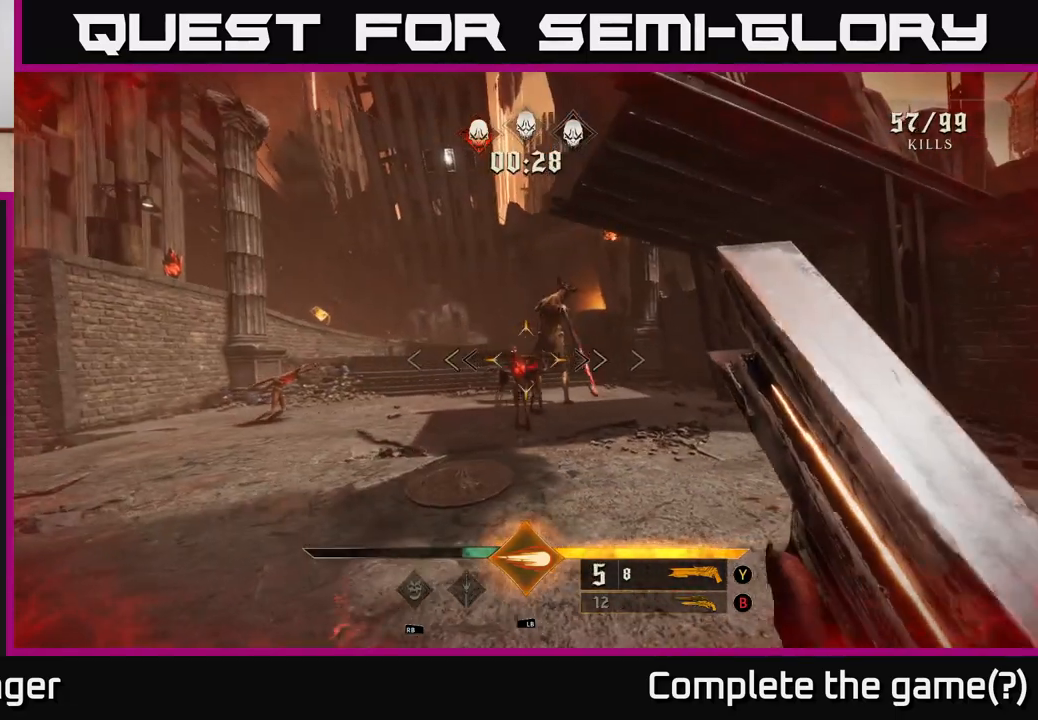
{"buttons": [], "left_stick": "down", "right_stick": "center", "events": [[250, "left_stick", "down"], [300, "R2", "down"], [400, "R2", "up"]]}
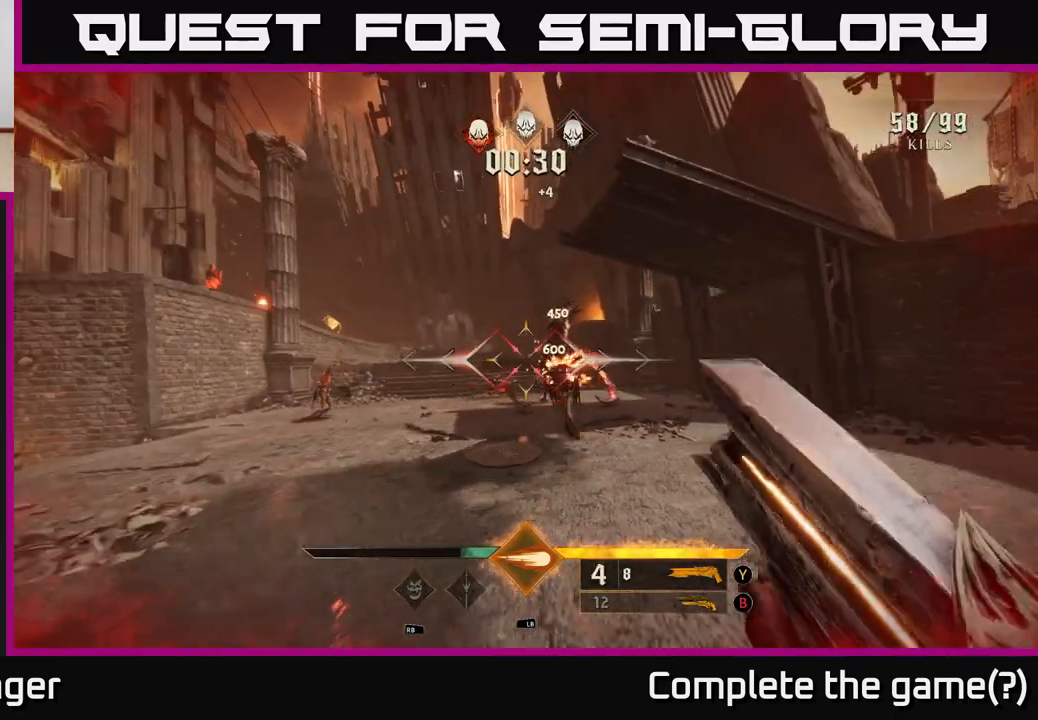
{"buttons": [], "left_stick": "center", "right_stick": "center", "events": [[367, "left_stick", "center"]]}
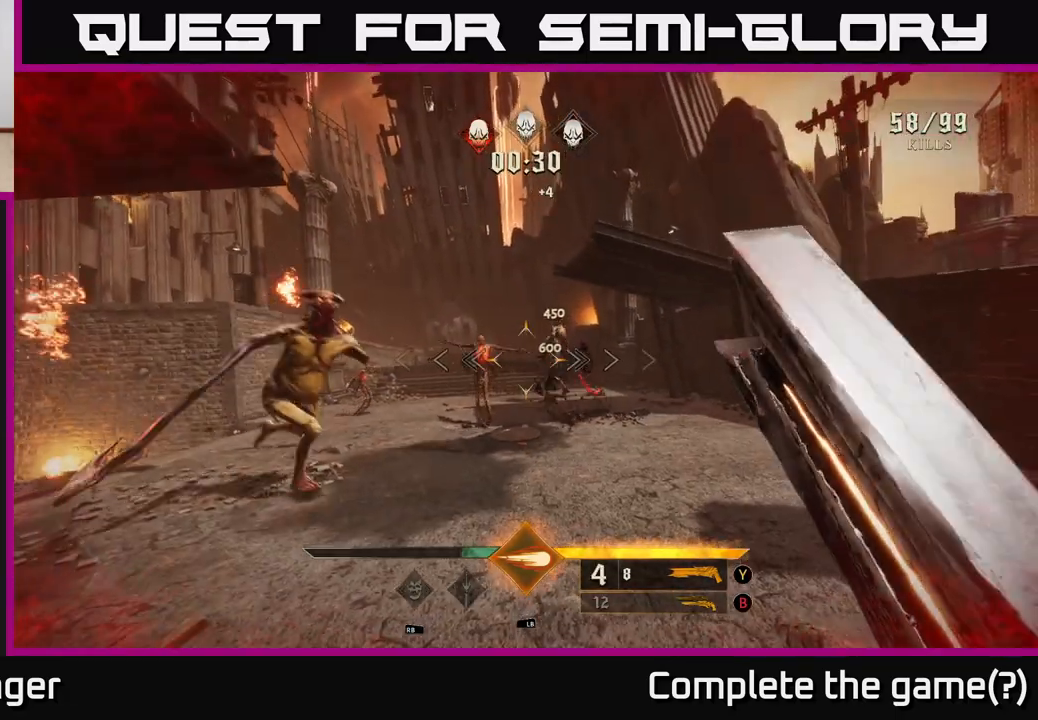
{"buttons": ["R2"], "left_stick": "down", "right_stick": "center", "events": [[67, "left_stick", "left"], [200, "left_stick", "down-left"], [300, "left_stick", "down"], [367, "right_stick", "down-right"], [433, "R2", "down"], [450, "right_stick", "center"]]}
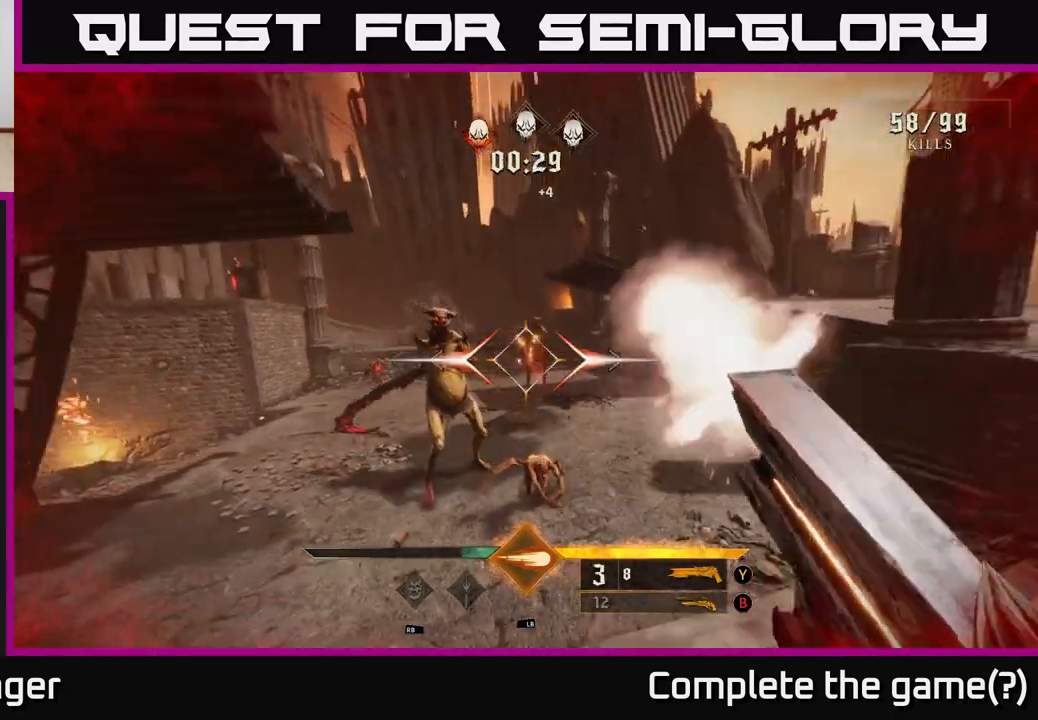
{"buttons": [], "left_stick": "down", "right_stick": "center", "events": [[17, "R2", "up"], [283, "right_stick", "left"], [383, "right_stick", "center"]]}
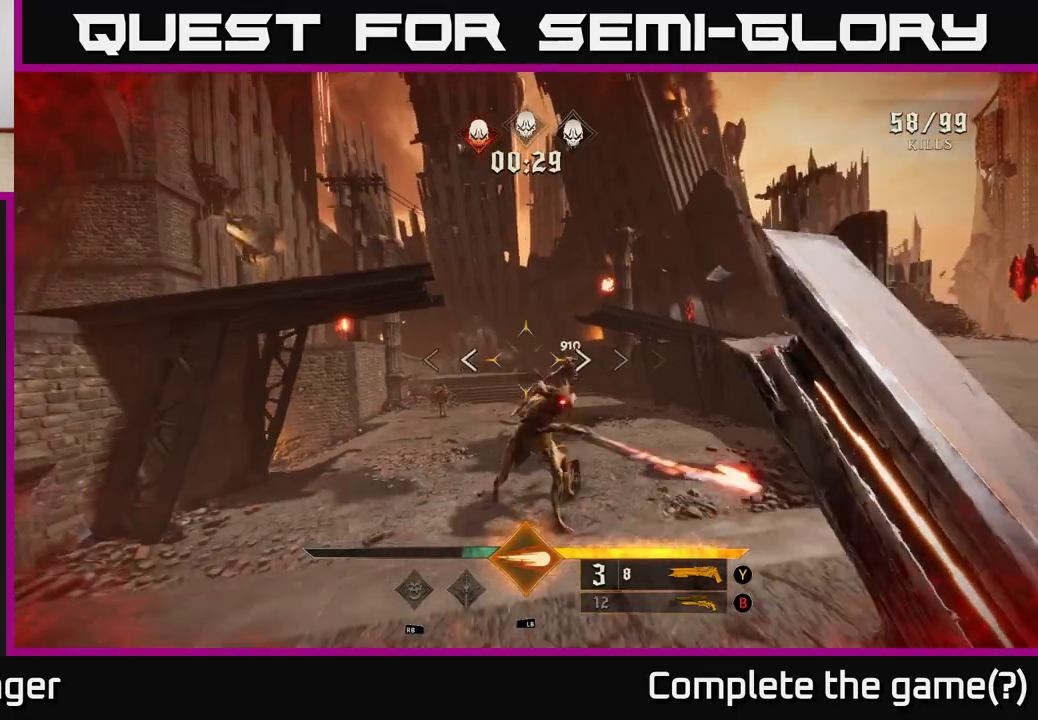
{"buttons": [], "left_stick": "up", "right_stick": "center", "events": [[200, "left_stick", "center"], [383, "left_stick", "up"]]}
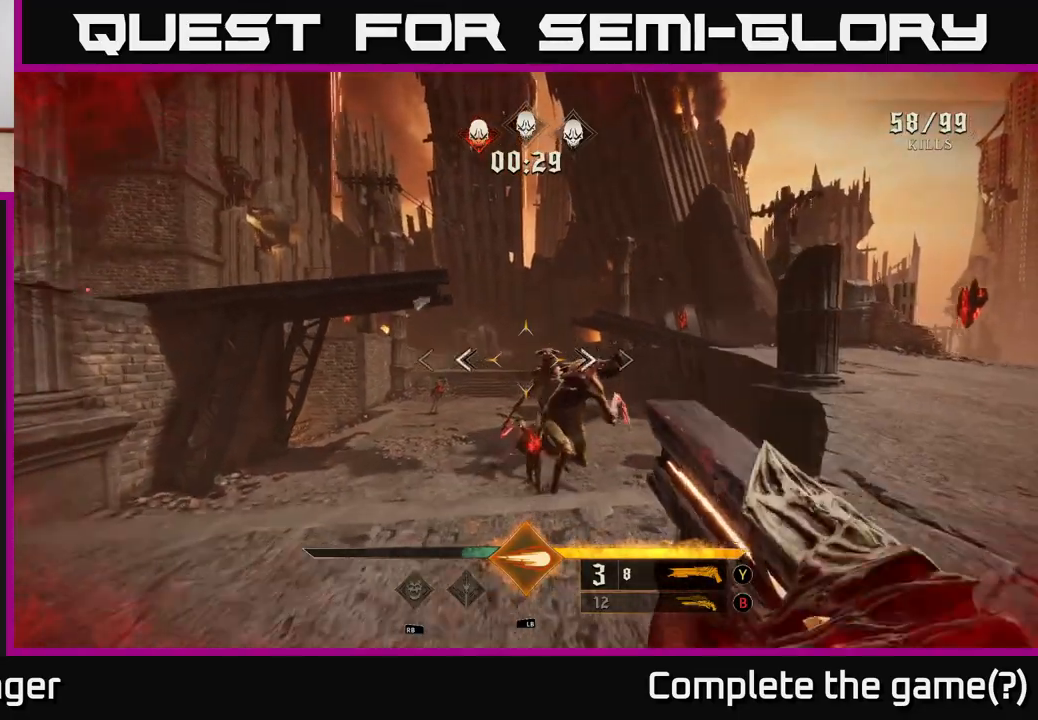
{"buttons": [], "left_stick": "down", "right_stick": "up-left", "events": [[33, "right_stick", "down"], [83, "R2", "down"], [83, "right_stick", "center"], [133, "left_stick", "down-right"], [167, "R2", "up"], [367, "left_stick", "down"], [500, "right_stick", "up-left"]]}
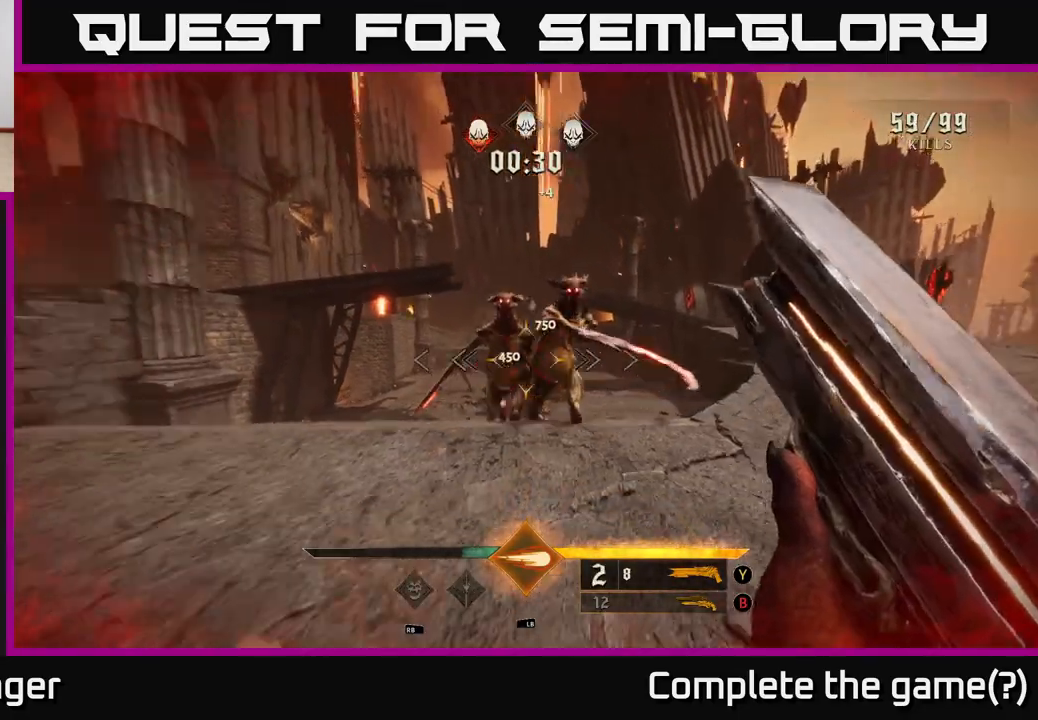
{"buttons": [], "left_stick": "center", "right_stick": "up", "events": [[33, "right_stick", "up"], [250, "right_stick", "center"], [350, "left_stick", "center"], [433, "right_stick", "up"]]}
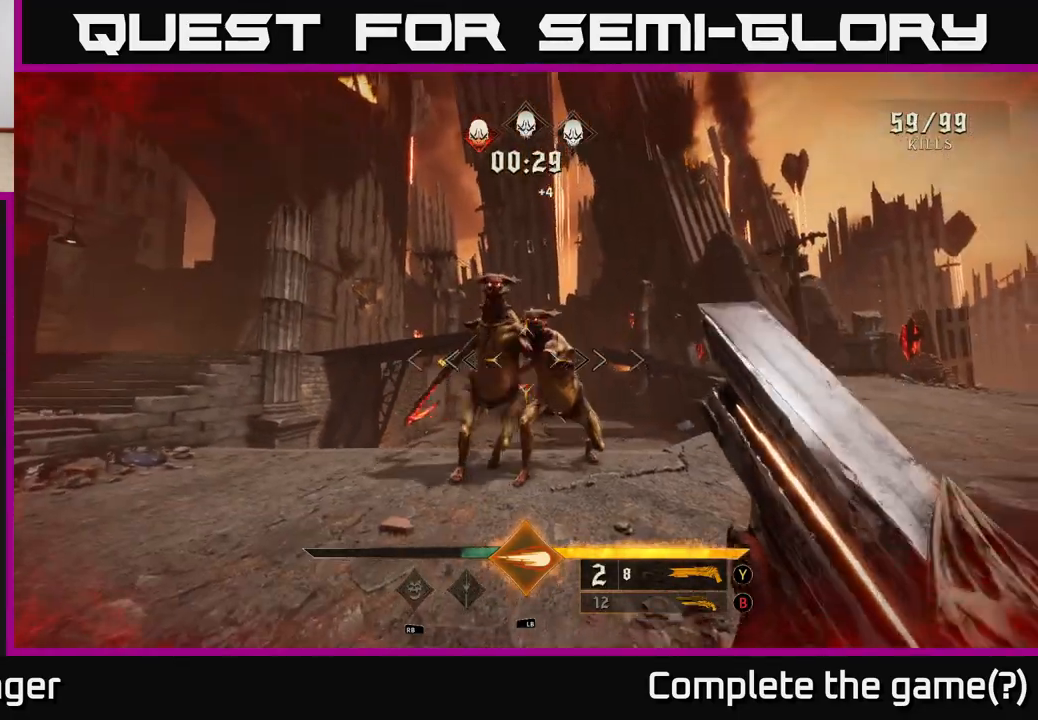
{"buttons": [], "left_stick": "left", "right_stick": "right", "events": [[50, "left_stick", "left"], [167, "right_stick", "center"], [250, "R2", "down"], [283, "left_stick", "up-left"], [300, "right_stick", "right"], [367, "R2", "up"], [450, "left_stick", "left"]]}
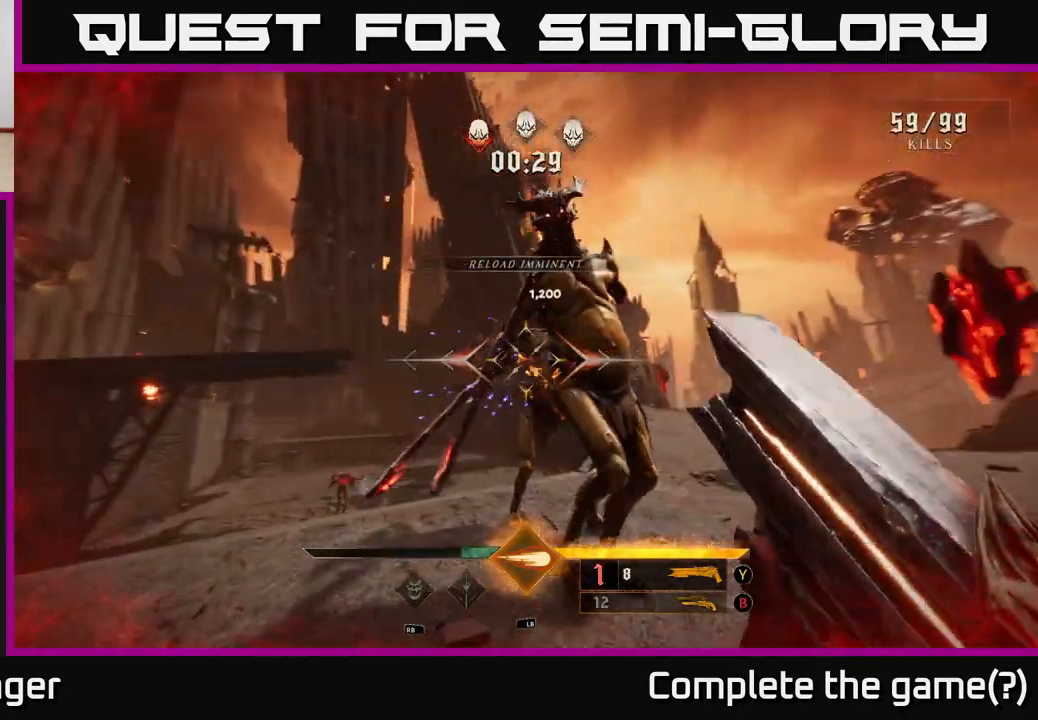
{"buttons": [], "left_stick": "down", "right_stick": "down-right", "events": [[117, "L2", "down"], [183, "left_stick", "down-left"], [283, "L2", "up"], [367, "left_stick", "down"], [367, "right_stick", "center"], [467, "right_stick", "down-right"]]}
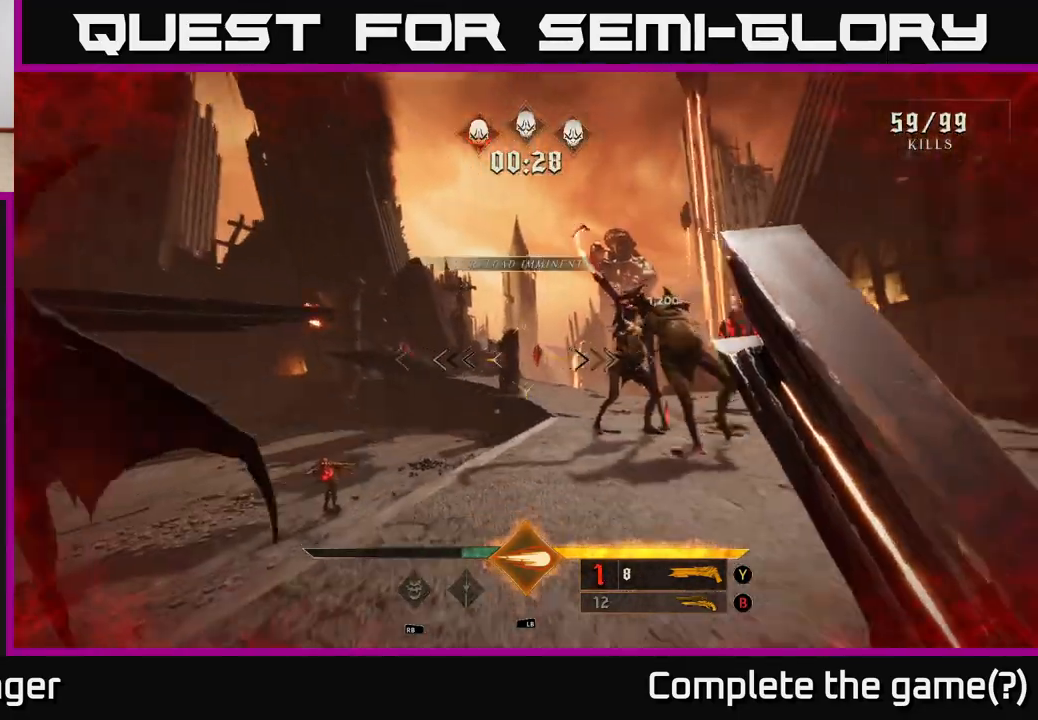
{"buttons": ["R2"], "left_stick": "left", "right_stick": "center", "events": [[167, "right_stick", "center"], [317, "left_stick", "center"], [367, "right_stick", "up-right"], [417, "R2", "down"], [417, "left_stick", "left"], [450, "right_stick", "center"]]}
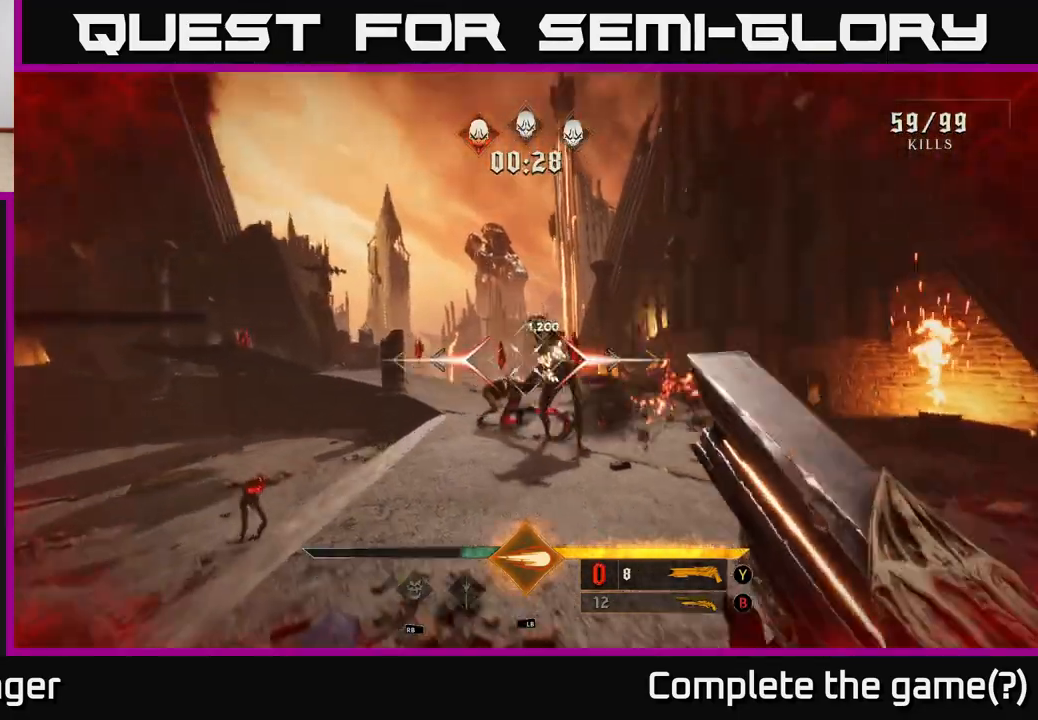
{"buttons": ["A"], "left_stick": "up-left", "right_stick": "center", "events": [[33, "R2", "up"], [83, "left_stick", "up-left"], [250, "X", "down"], [333, "X", "up"], [433, "A", "down"]]}
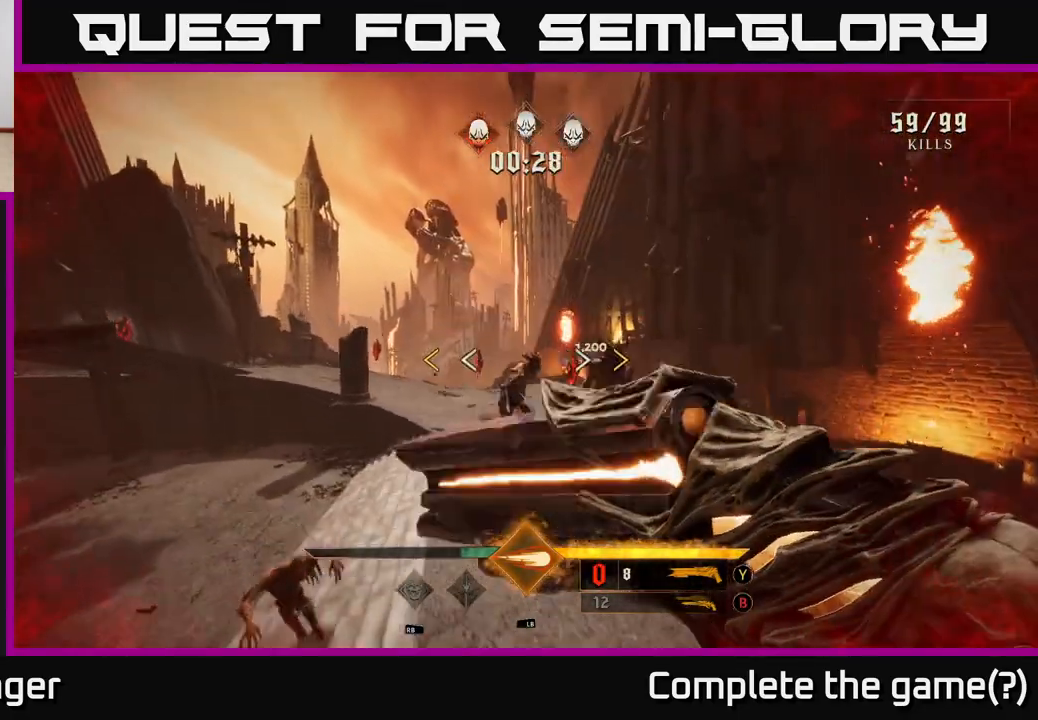
{"buttons": [], "left_stick": "up-left", "right_stick": "center", "events": [[50, "X", "down"], [100, "X", "up"], [167, "A", "up"]]}